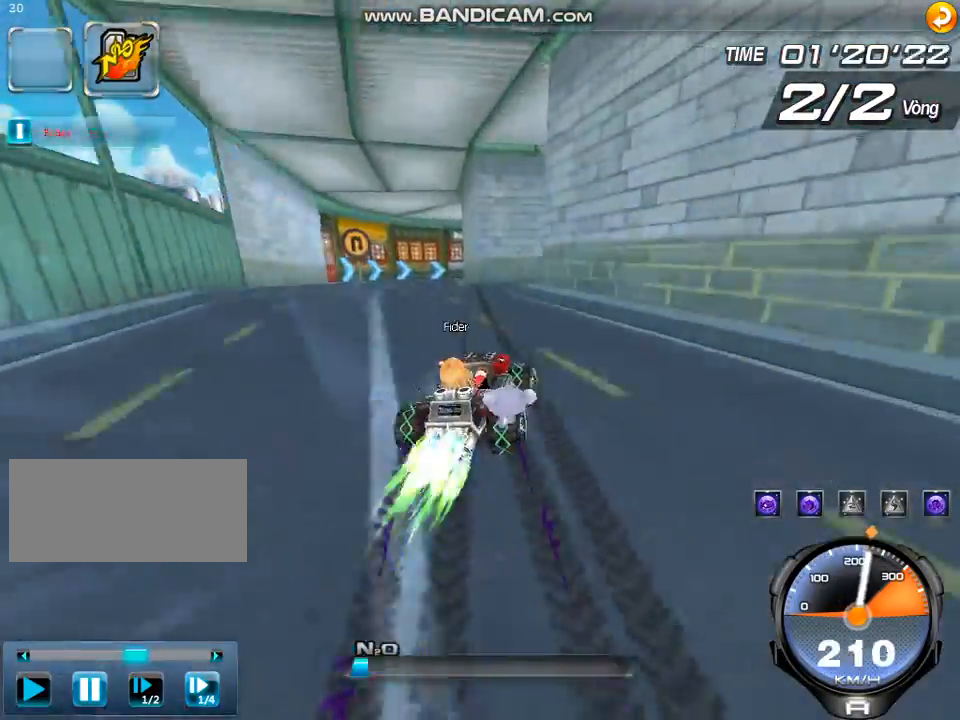
Gameplay with keyboard; each line is a JSON object with the keys held at the frame after it. "events" lists presses ("down") and releases ("up") of "ctrl", "down", "left", "r", "right", "shift", "up" and "w" between this image and that frame as [ms after this image, input, new state], when the widget could be followed in between. No other keys are recorded. Mouse input is not recorded.
{"keys": ["right", "shift", "up", "w"], "events": [[233, "w", "down"]]}
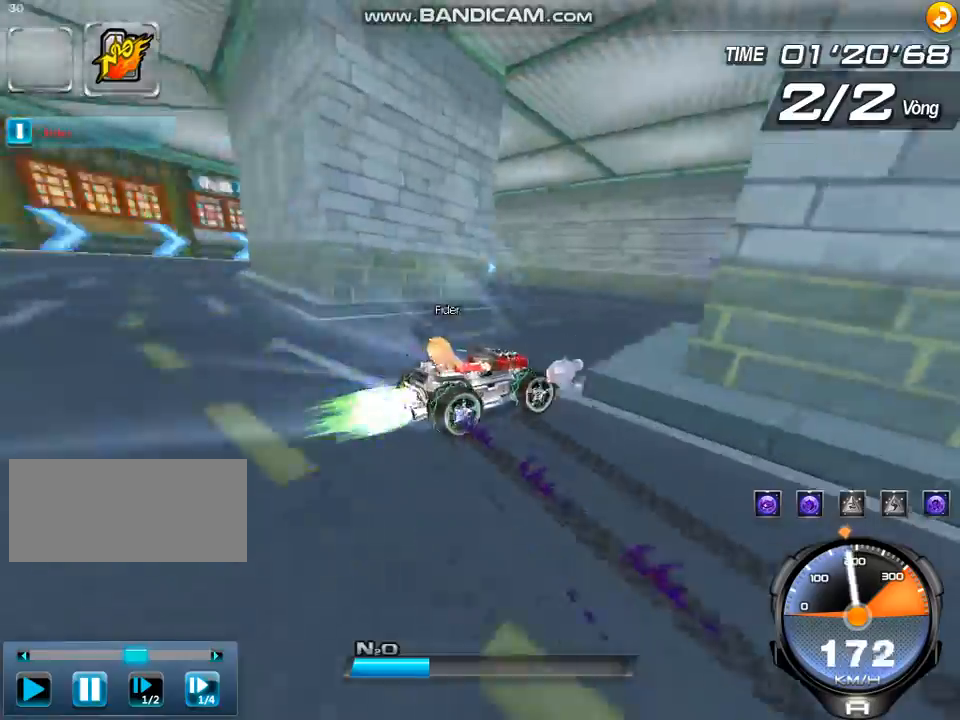
{"keys": ["left", "up", "w"], "events": [[133, "right", "up"], [133, "shift", "up"], [500, "left", "down"]]}
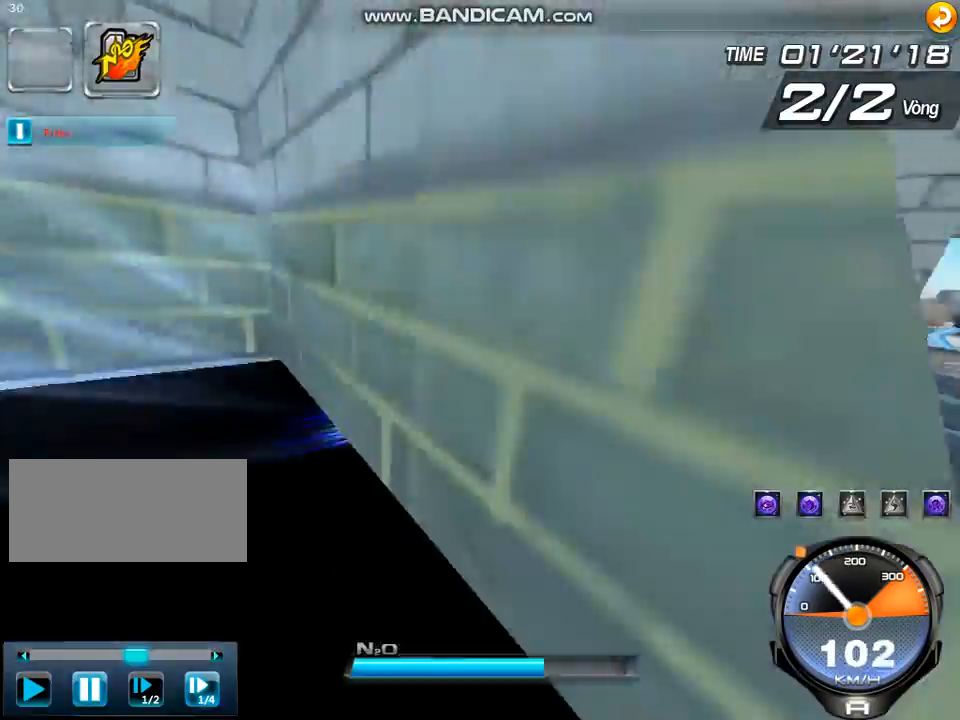
{"keys": ["up", "w"], "events": [[233, "shift", "down"], [400, "left", "up"], [500, "shift", "up"]]}
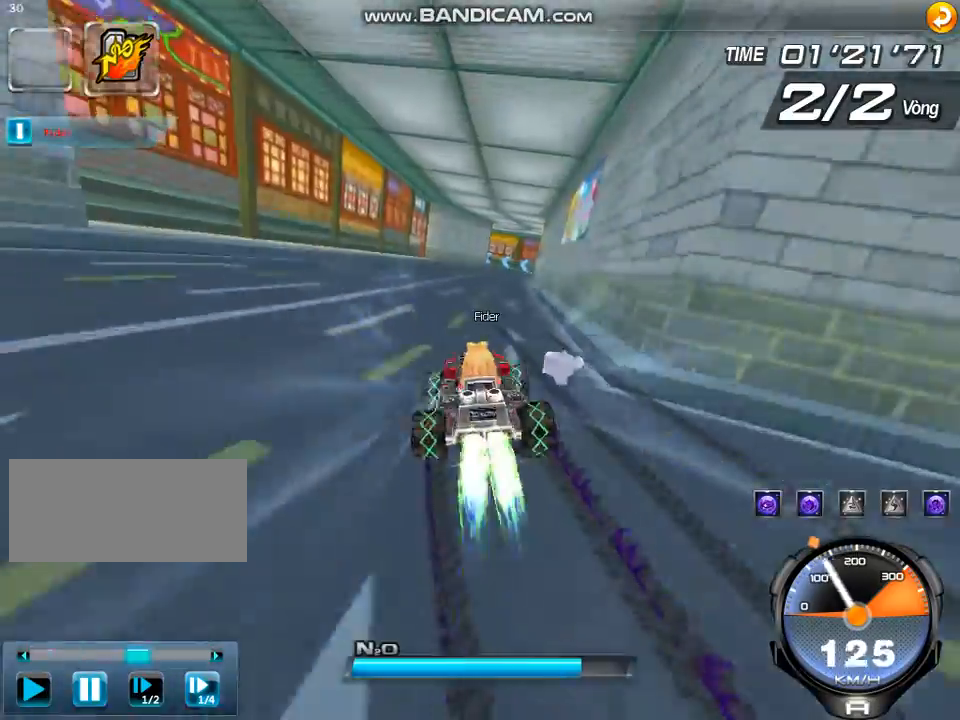
{"keys": ["ctrl", "right", "up", "w"], "events": [[33, "up", "up"], [100, "right", "down"], [133, "ctrl", "down"], [133, "up", "down"], [233, "ctrl", "up"], [333, "ctrl", "down"], [400, "ctrl", "up"], [400, "up", "up"], [433, "up", "down"], [500, "ctrl", "down"]]}
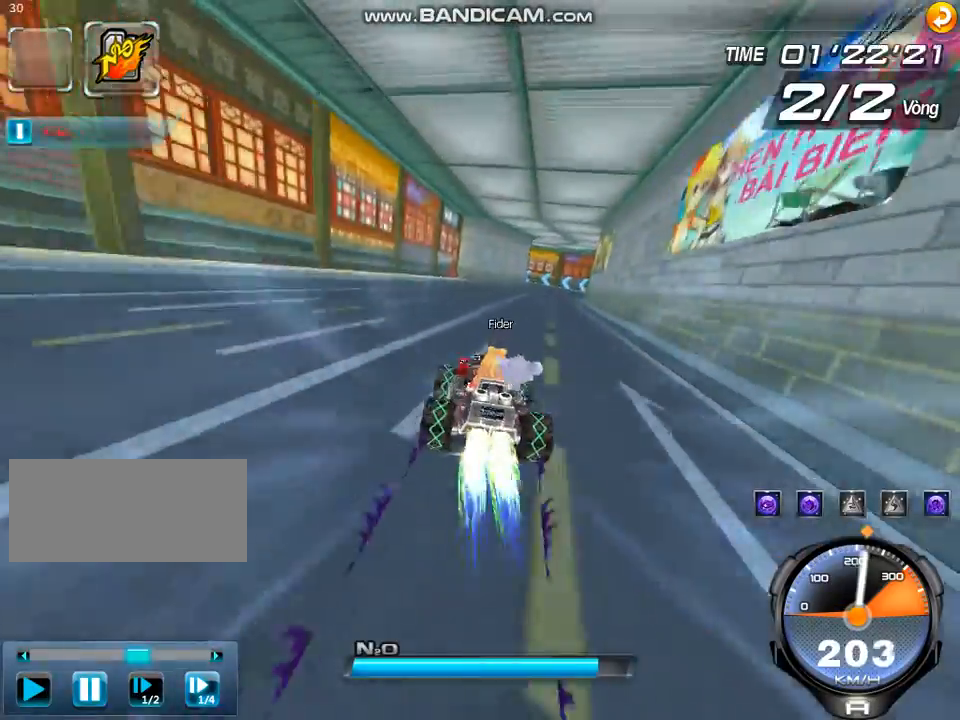
{"keys": ["ctrl", "up", "w"], "events": [[167, "ctrl", "up"], [167, "up", "up"], [267, "ctrl", "down"], [267, "up", "down"], [300, "right", "up"], [333, "ctrl", "up"], [333, "up", "up"], [467, "ctrl", "down"], [467, "up", "down"]]}
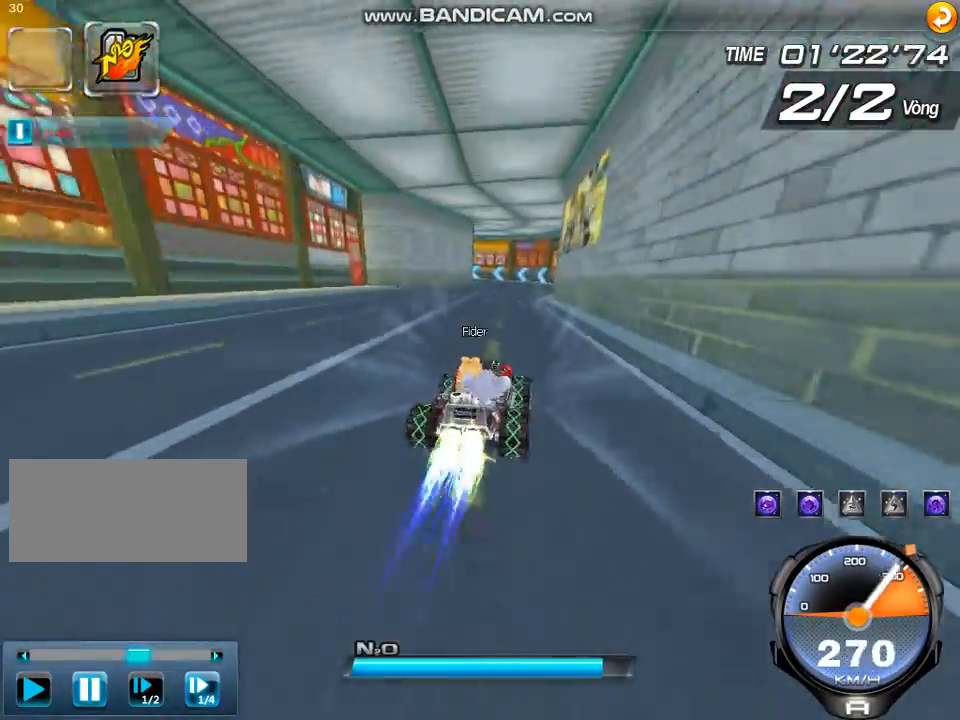
{"keys": ["left", "shift", "w"], "events": [[33, "ctrl", "up"], [33, "up", "up"], [100, "left", "down"], [133, "ctrl", "down"], [133, "up", "down"], [233, "ctrl", "up"], [233, "up", "up"], [300, "left", "up"], [333, "up", "down"], [400, "left", "down"], [400, "up", "up"], [467, "shift", "down"]]}
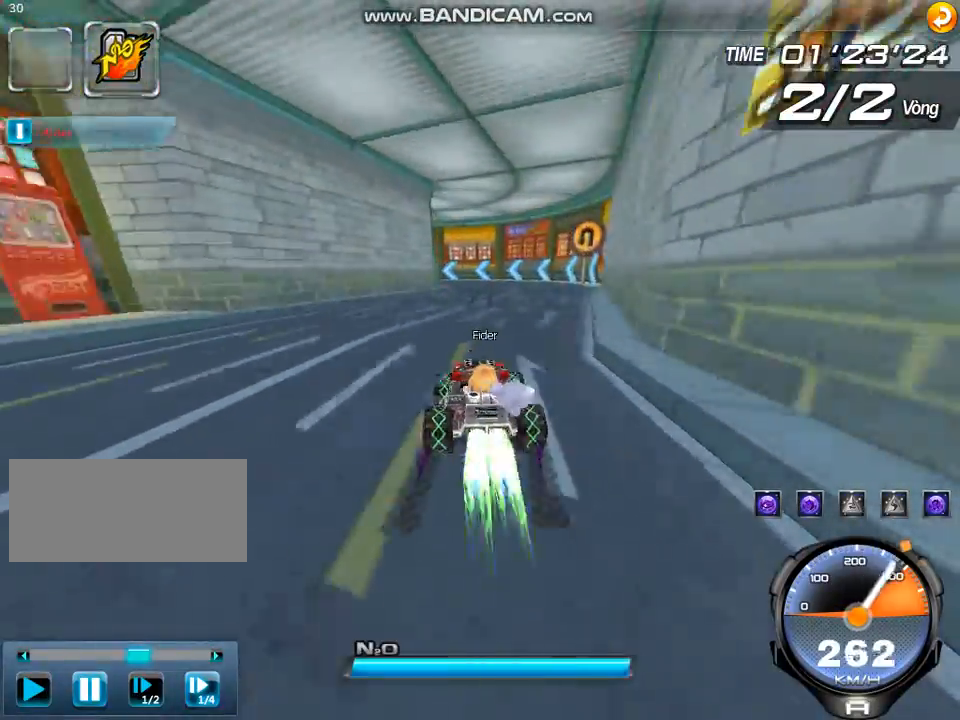
{"keys": ["w"], "events": [[100, "left", "up"], [100, "shift", "up"]]}
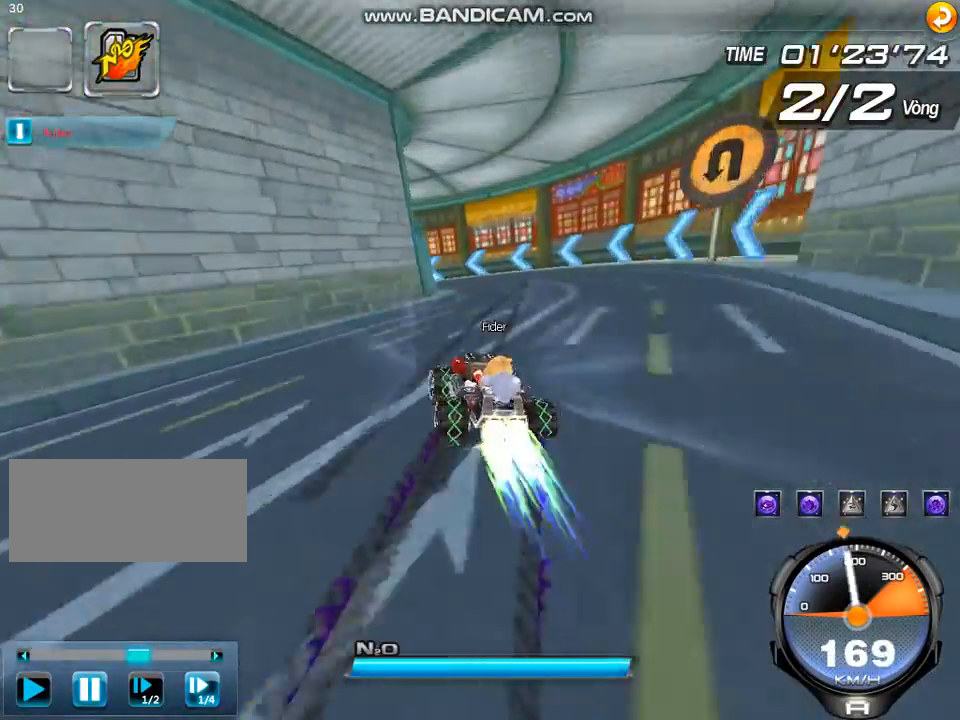
{"keys": ["left", "up", "w"], "events": [[100, "up", "down"], [200, "left", "down"], [200, "shift", "down"], [500, "shift", "up"]]}
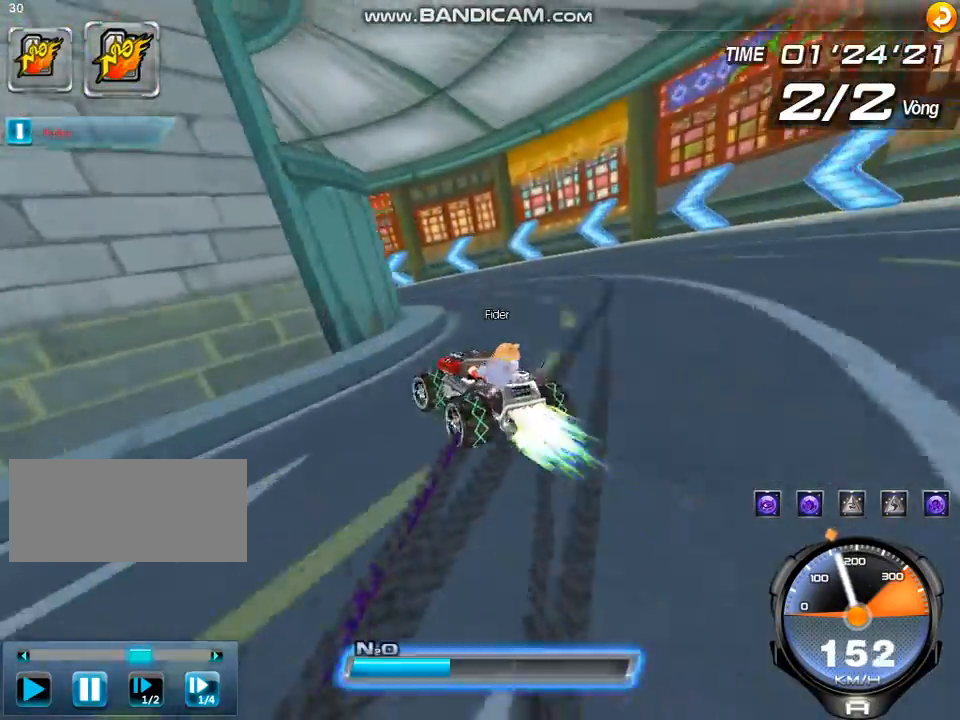
{"keys": ["right", "up", "w"], "events": [[267, "left", "up"], [500, "right", "down"]]}
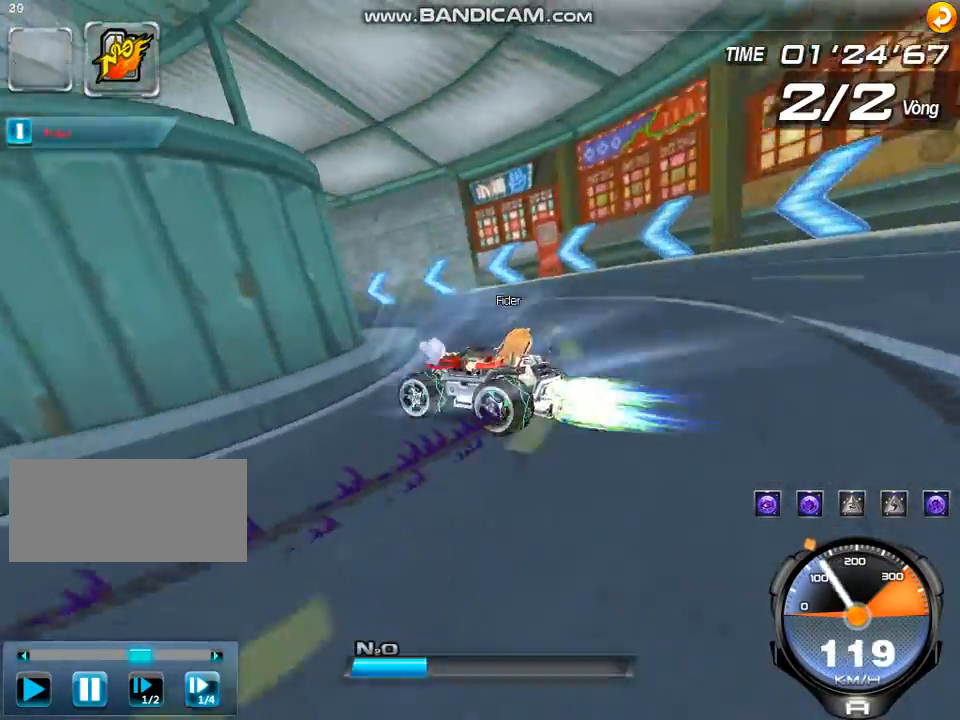
{"keys": ["up", "w"], "events": [[33, "ctrl", "down"], [133, "ctrl", "up"], [300, "shift", "down"], [500, "right", "up"], [500, "shift", "up"]]}
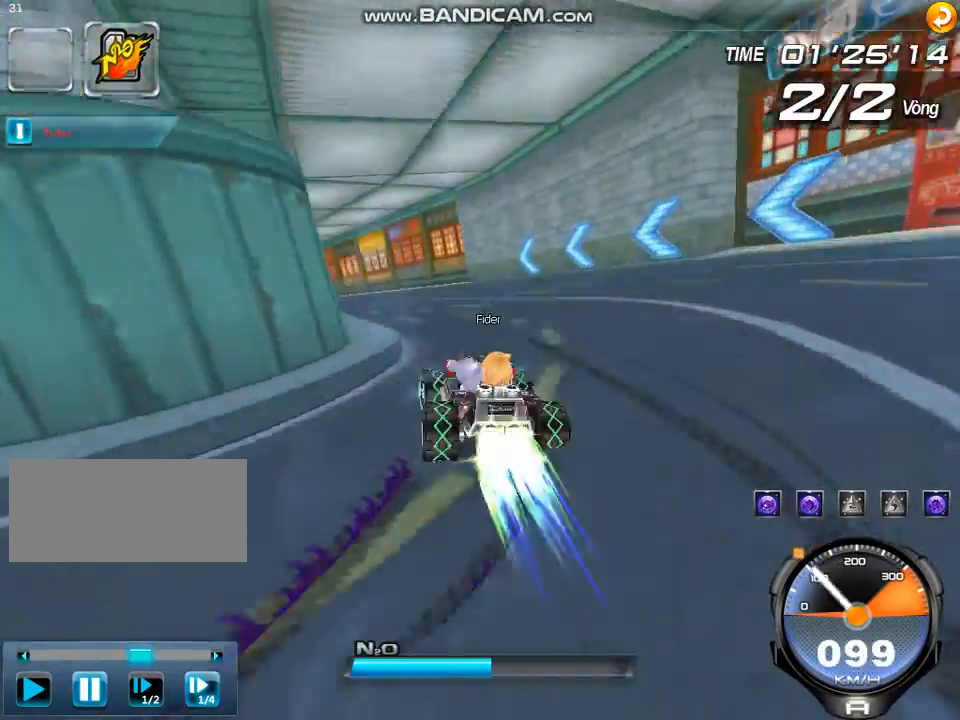
{"keys": ["left", "w"], "events": [[100, "up", "up"], [167, "up", "down"], [233, "left", "down"], [300, "up", "up"], [367, "up", "down"], [467, "up", "up"]]}
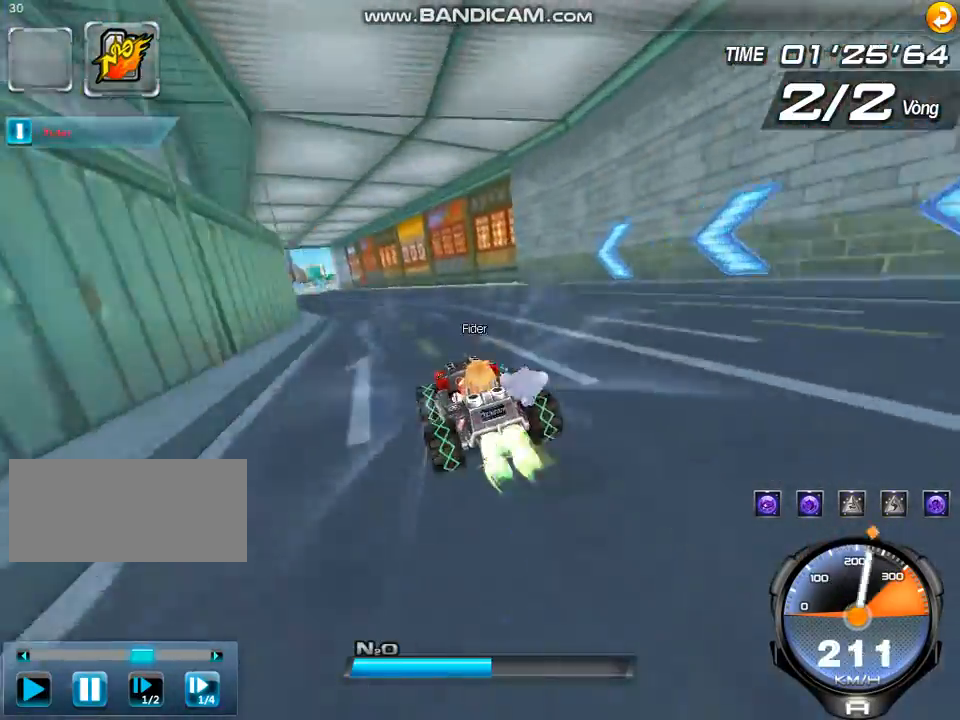
{"keys": ["ctrl", "left", "up", "w"], "events": [[67, "up", "down"], [167, "up", "up"], [267, "left", "up"], [267, "up", "down"], [367, "up", "up"], [467, "left", "down"], [467, "up", "down"], [500, "ctrl", "down"]]}
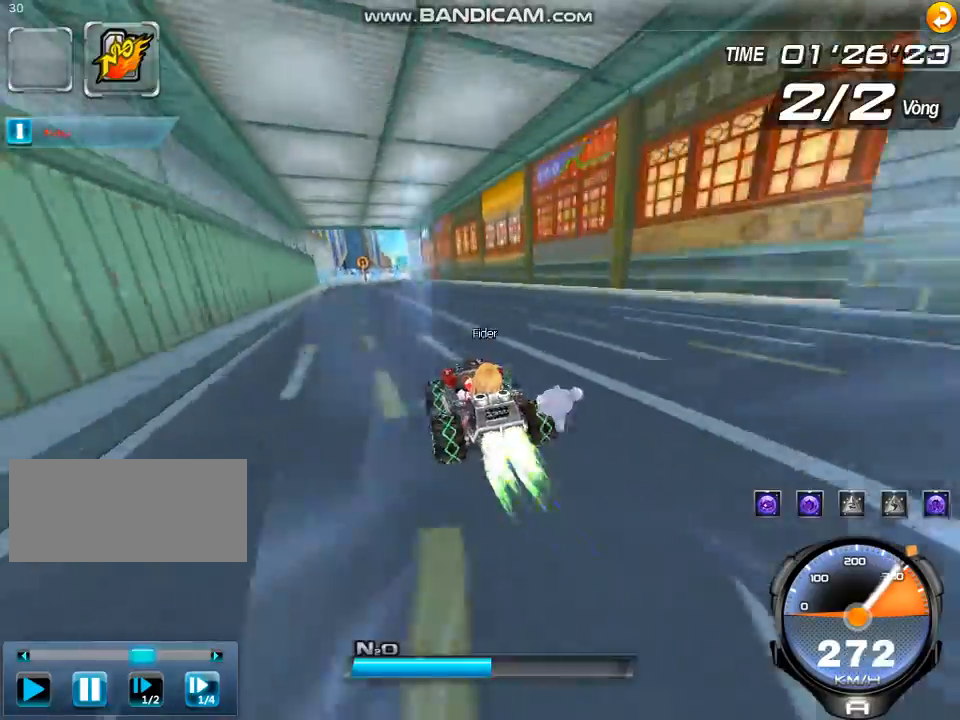
{"keys": ["up", "w"], "events": [[67, "ctrl", "up"], [167, "ctrl", "down"], [200, "left", "up"], [267, "ctrl", "up"], [367, "ctrl", "down"], [433, "ctrl", "up"]]}
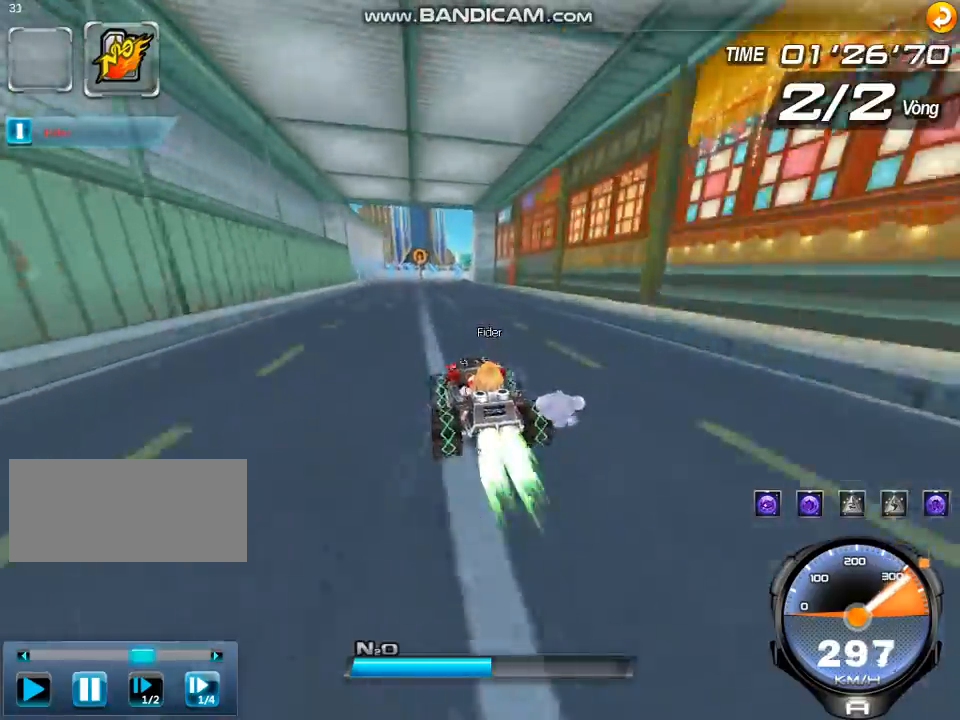
{"keys": ["right", "up", "w"], "events": [[33, "ctrl", "down"], [133, "ctrl", "up"], [133, "up", "up"], [233, "up", "down"], [333, "up", "up"], [400, "right", "down"], [433, "up", "down"]]}
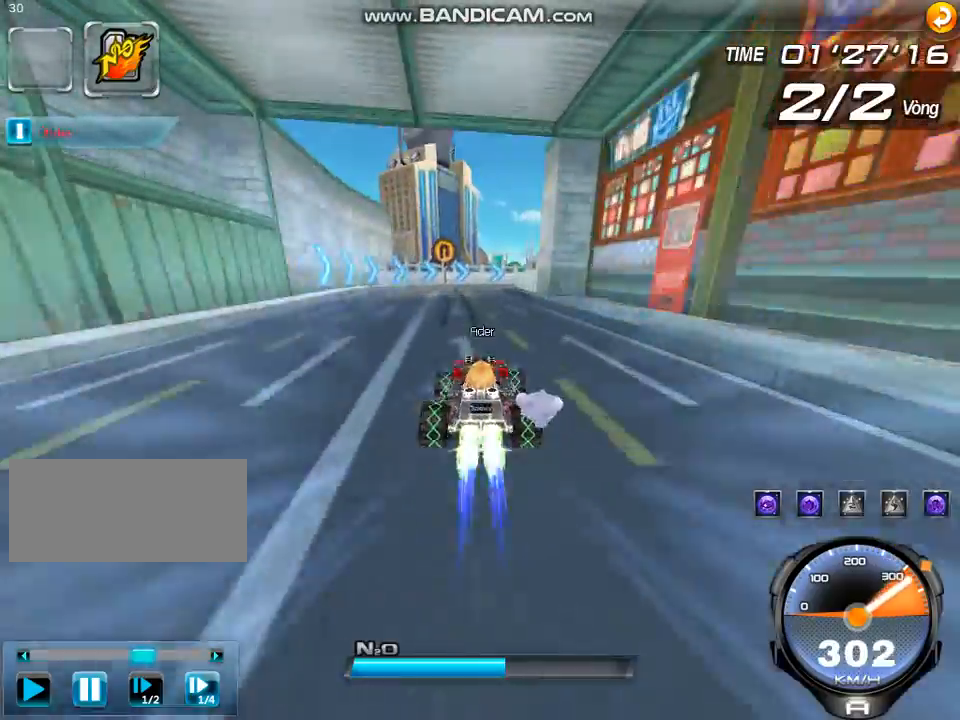
{"keys": ["right", "shift", "up", "w"], "events": [[33, "shift", "down"]]}
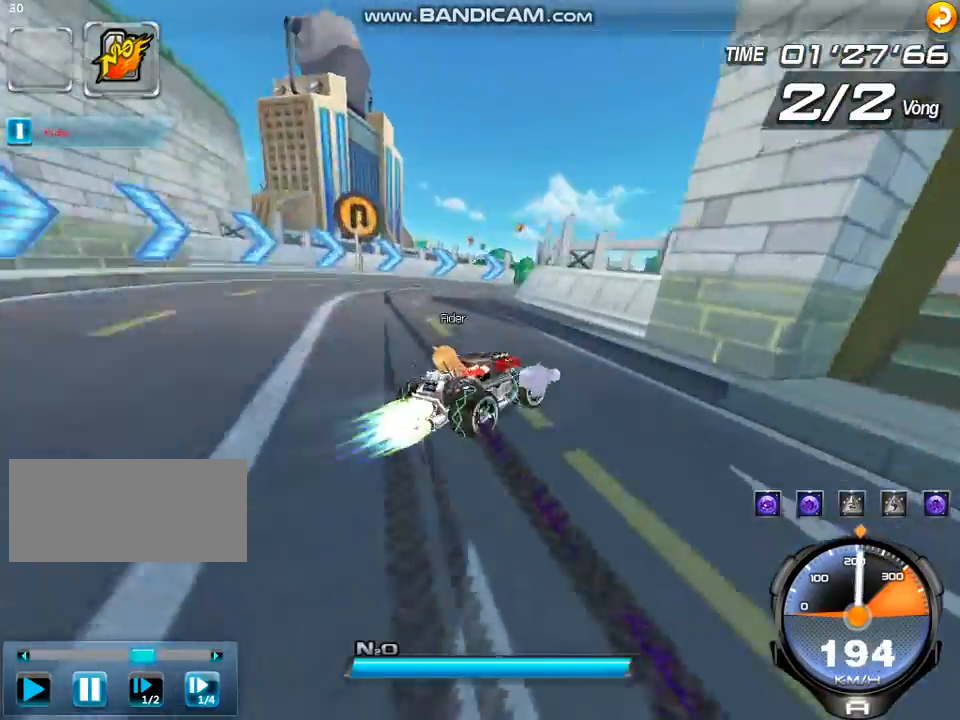
{"keys": ["left", "shift", "up", "w"], "events": [[33, "right", "up"], [33, "shift", "up"], [100, "w", "up"], [133, "w", "down"], [200, "left", "down"], [500, "shift", "down"]]}
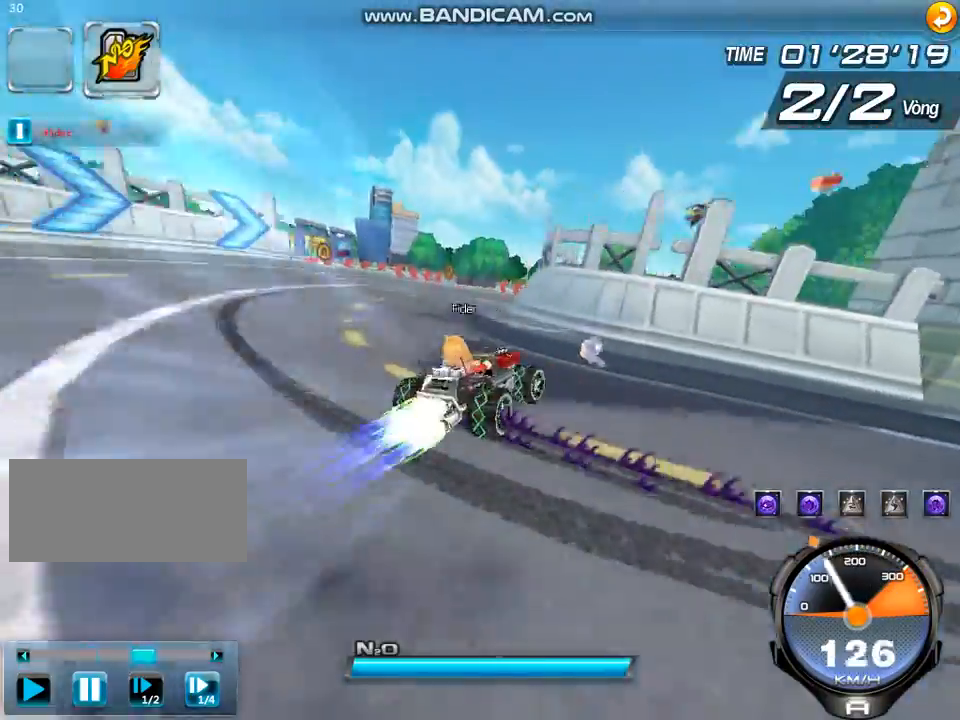
{"keys": ["right", "up", "w"], "events": [[100, "shift", "up"], [100, "up", "up"], [200, "ctrl", "down"], [200, "left", "up"], [200, "up", "down"], [267, "ctrl", "up"], [367, "ctrl", "down"], [433, "right", "down"], [467, "ctrl", "up"]]}
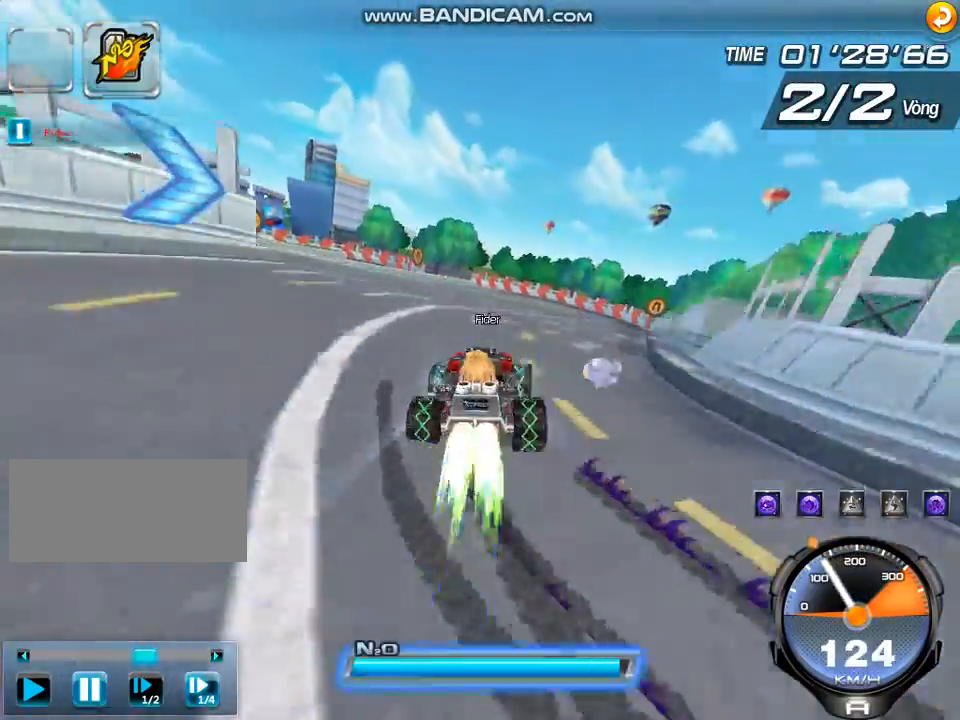
{"keys": ["right", "w"], "events": [[33, "ctrl", "down"], [133, "ctrl", "up"], [133, "up", "up"], [233, "up", "down"], [267, "ctrl", "down"], [333, "ctrl", "up"], [333, "up", "up"]]}
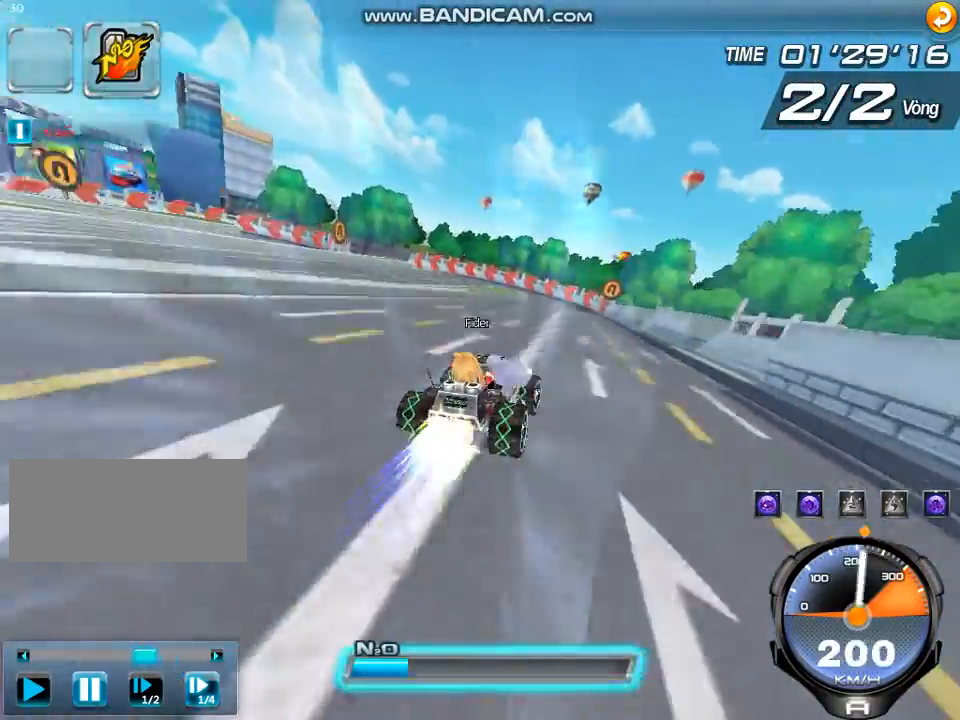
{"keys": ["up", "w"], "events": [[33, "right", "up"], [167, "up", "down"], [200, "ctrl", "down"], [200, "right", "down"], [267, "ctrl", "up"], [300, "right", "up"], [367, "ctrl", "down"], [500, "ctrl", "up"]]}
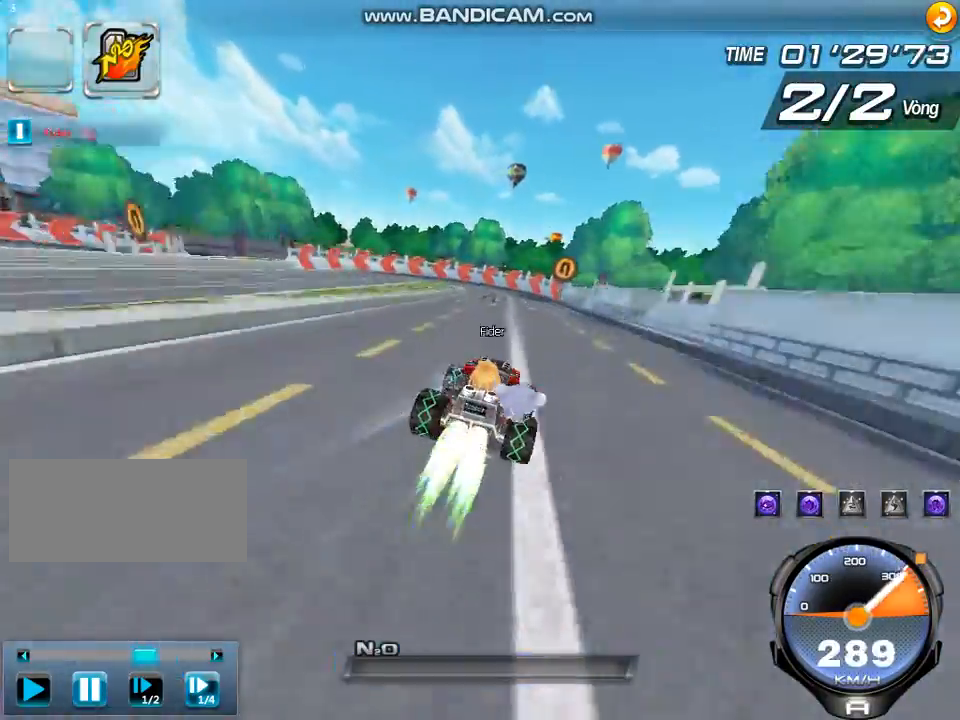
{"keys": ["left", "up", "w"], "events": [[33, "left", "down"], [67, "ctrl", "down"], [133, "up", "up"], [167, "ctrl", "up"], [267, "up", "down"], [367, "up", "up"], [467, "up", "down"]]}
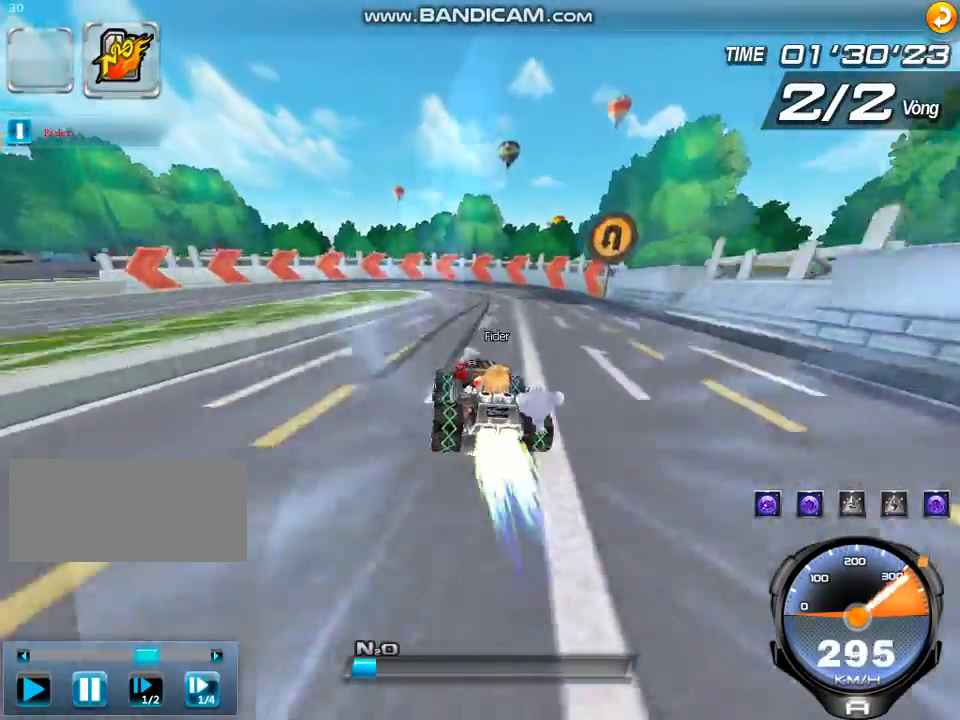
{"keys": ["left", "shift", "up", "w"], "events": [[33, "shift", "down"]]}
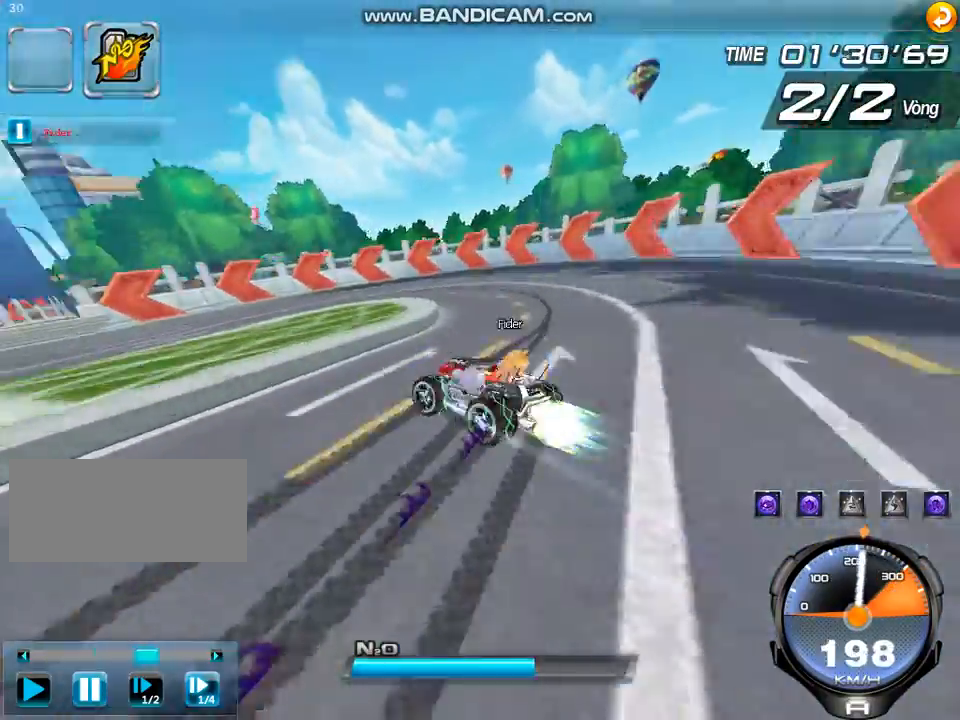
{"keys": ["up", "w"], "events": [[100, "shift", "up"], [200, "left", "up"]]}
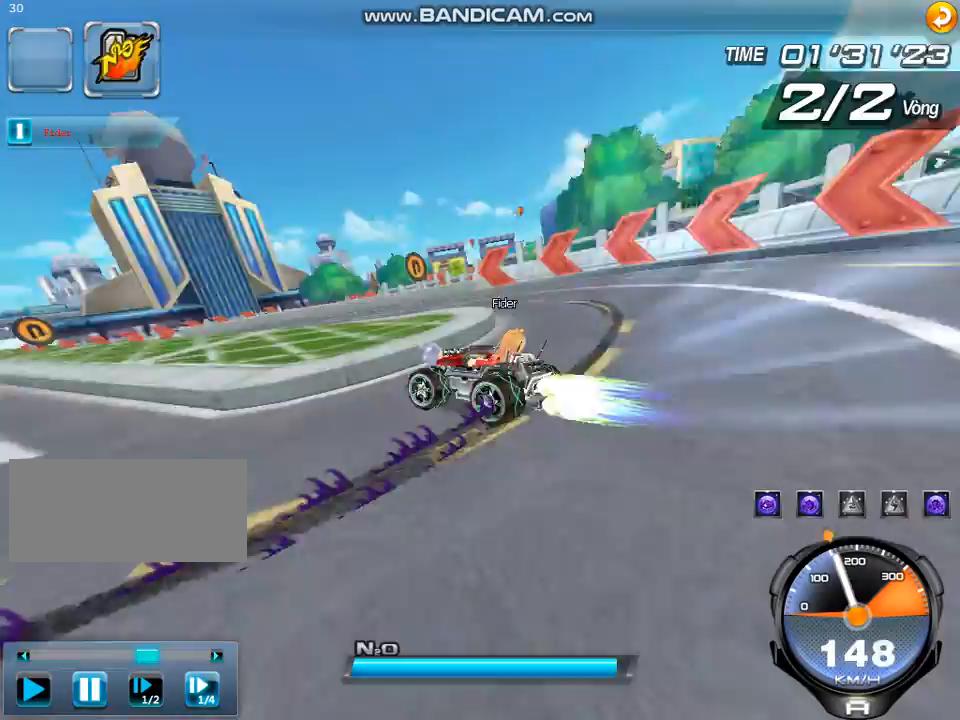
{"keys": ["right", "w"], "events": [[33, "up", "up"], [33, "w", "up"], [133, "ctrl", "down"], [133, "right", "down"], [133, "up", "down"], [133, "w", "down"], [267, "ctrl", "up"], [400, "shift", "down"], [500, "shift", "up"], [500, "up", "up"]]}
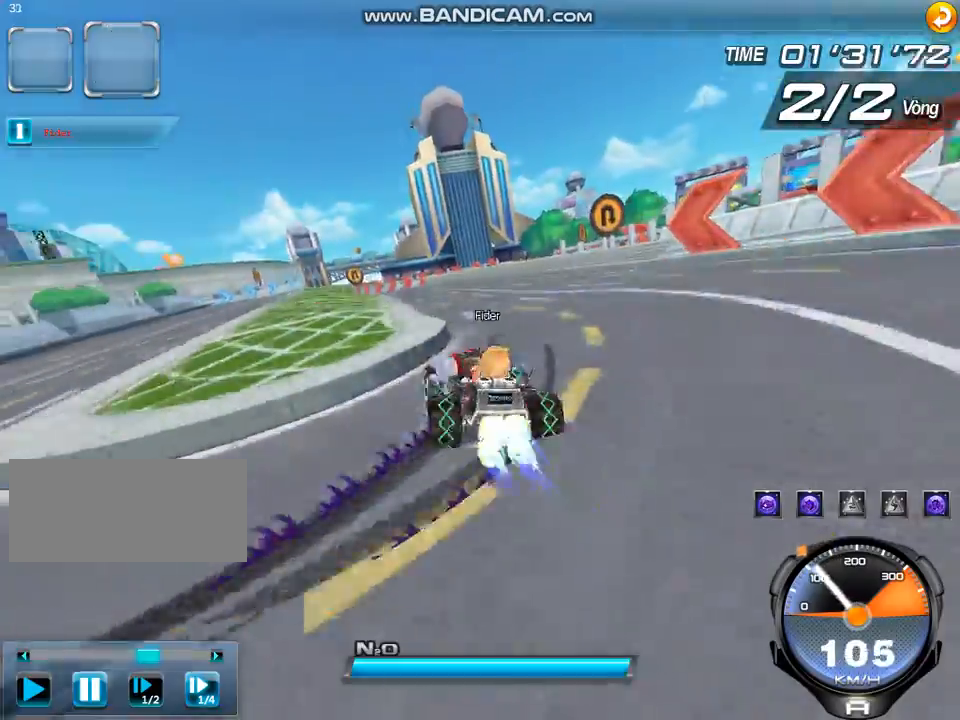
{"keys": ["left", "up", "w"], "events": [[67, "right", "up"], [100, "up", "down"], [200, "up", "up"], [267, "up", "down"], [333, "left", "down"], [400, "up", "up"], [467, "up", "down"]]}
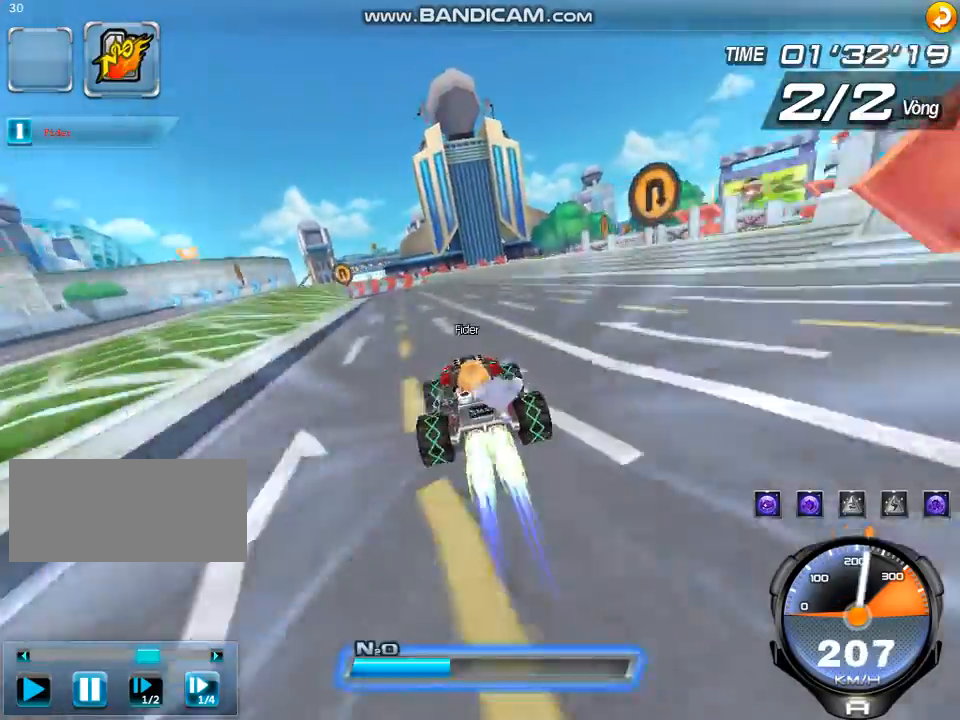
{"keys": ["w"], "events": [[67, "up", "up"], [167, "up", "down"], [267, "up", "up"], [333, "left", "up"], [367, "ctrl", "down"], [367, "up", "down"], [433, "ctrl", "up"], [433, "up", "up"]]}
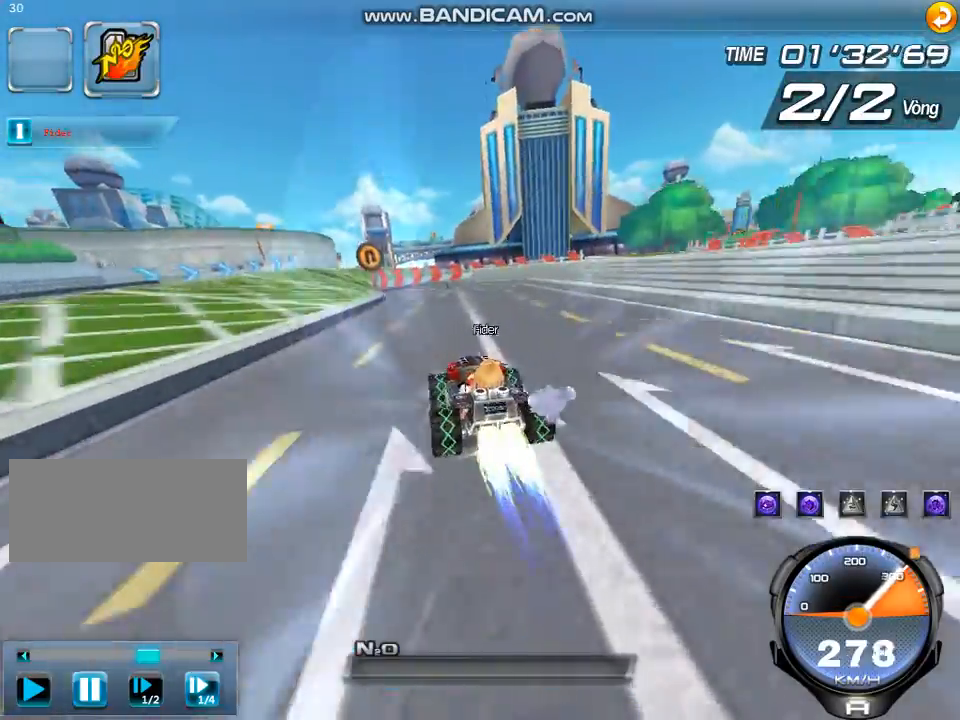
{"keys": ["right", "w"], "events": [[33, "ctrl", "down"], [33, "up", "down"], [133, "ctrl", "up"], [233, "ctrl", "down"], [300, "right", "down"], [300, "up", "up"], [333, "ctrl", "up"]]}
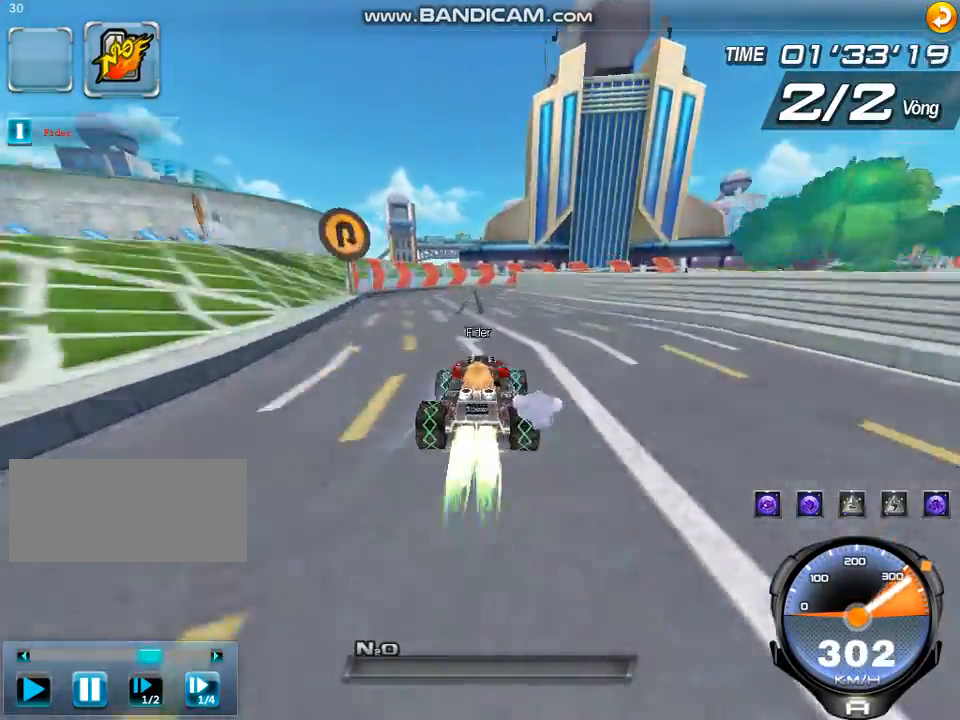
{"keys": ["right", "shift", "up", "w"], "events": [[33, "right", "up"], [133, "right", "down"], [133, "up", "down"], [233, "shift", "down"]]}
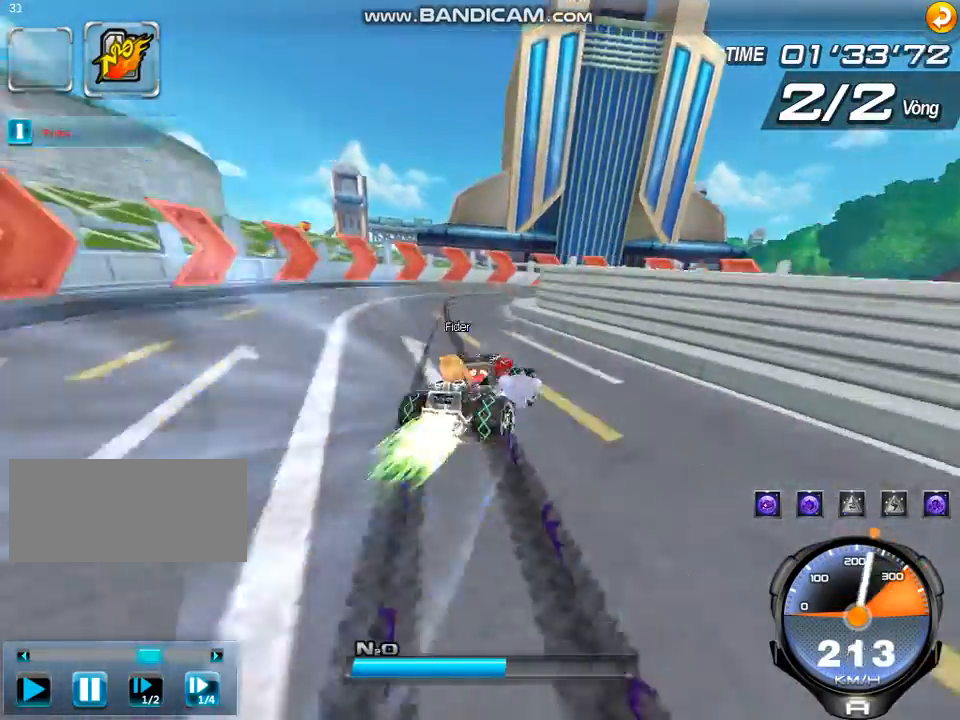
{"keys": ["shift", "up", "w"], "events": [[467, "right", "up"]]}